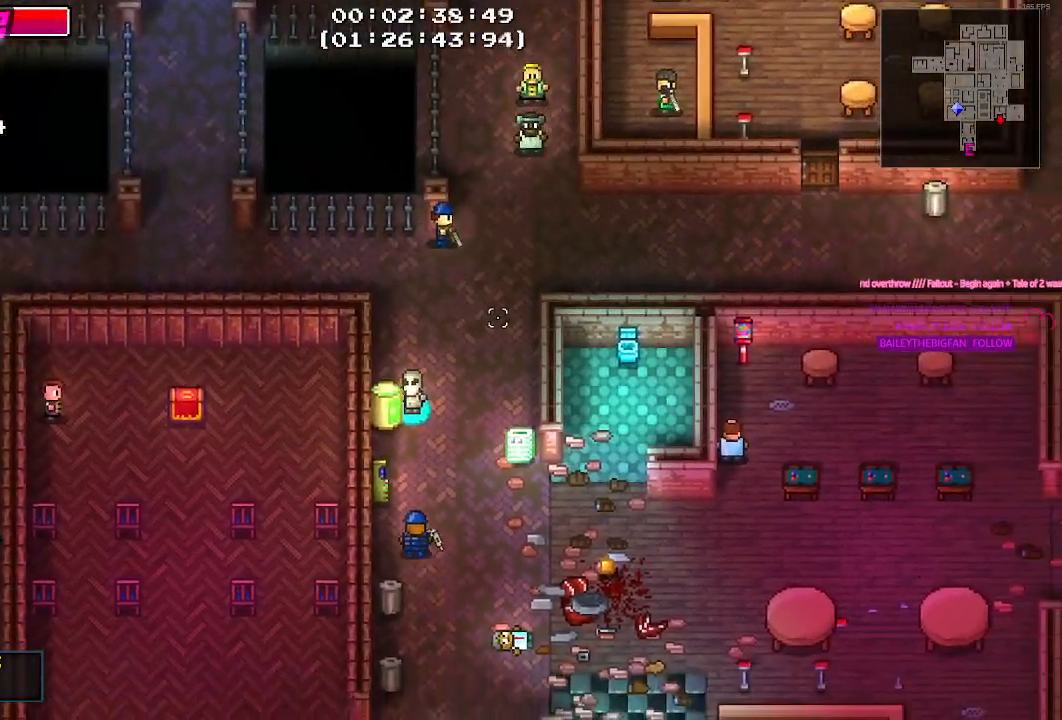
Gameplay with keyboard and mouse; each line is a JSON object with the keys and mouse buttons held at the frame after it. "events" lists presses ("down") and releases ("up") of "1", "2", "3", "4", "5", "a", "alt", "c", "caps_lock", "ctrl", "d", "e", "f", "g", "q", "r", "s", "shift", "space", "t", "tab", "v", "w", "x", "z", "mouse_left", "mouse_wheel" and "mouse_right" between this image and that frame as [ms after this image, input, new state], when the widget could be followed in between. "mouse_left", "mouse_wheel", "mouse_right" = the "left", "wheel", "right" buttons of the "mouse" list. No other keys are recorded. "wheel" means that the mouse wheel is clicked or scrolled. Not read: mouse_move.
{"keys": [], "mouse": [], "events": []}
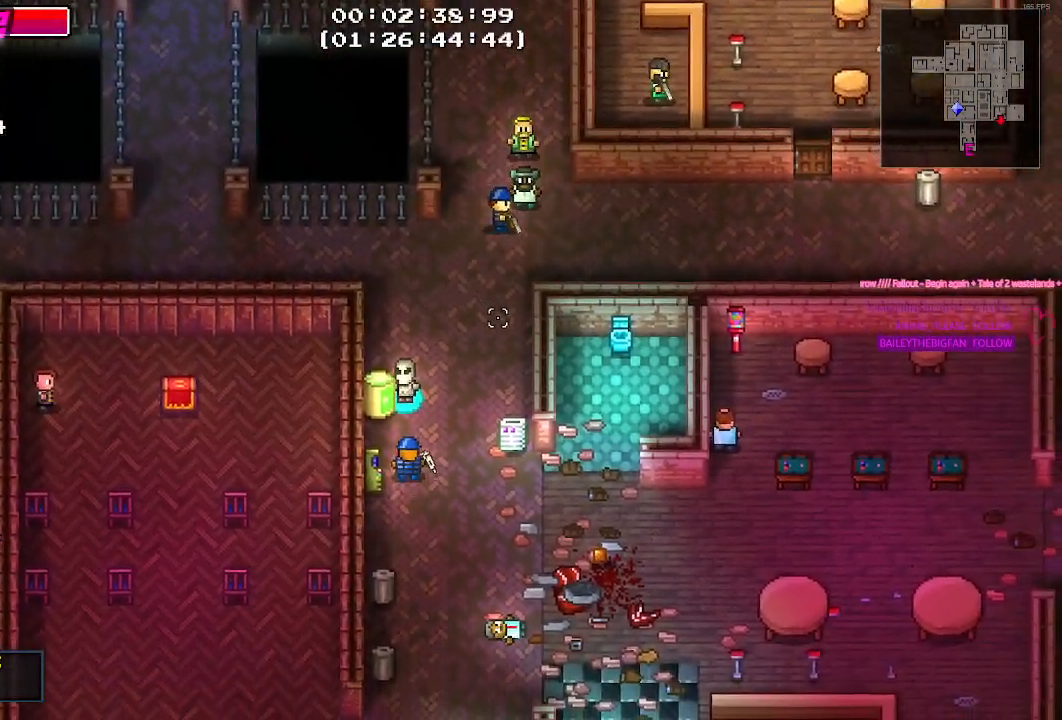
{"keys": [], "mouse": [], "events": []}
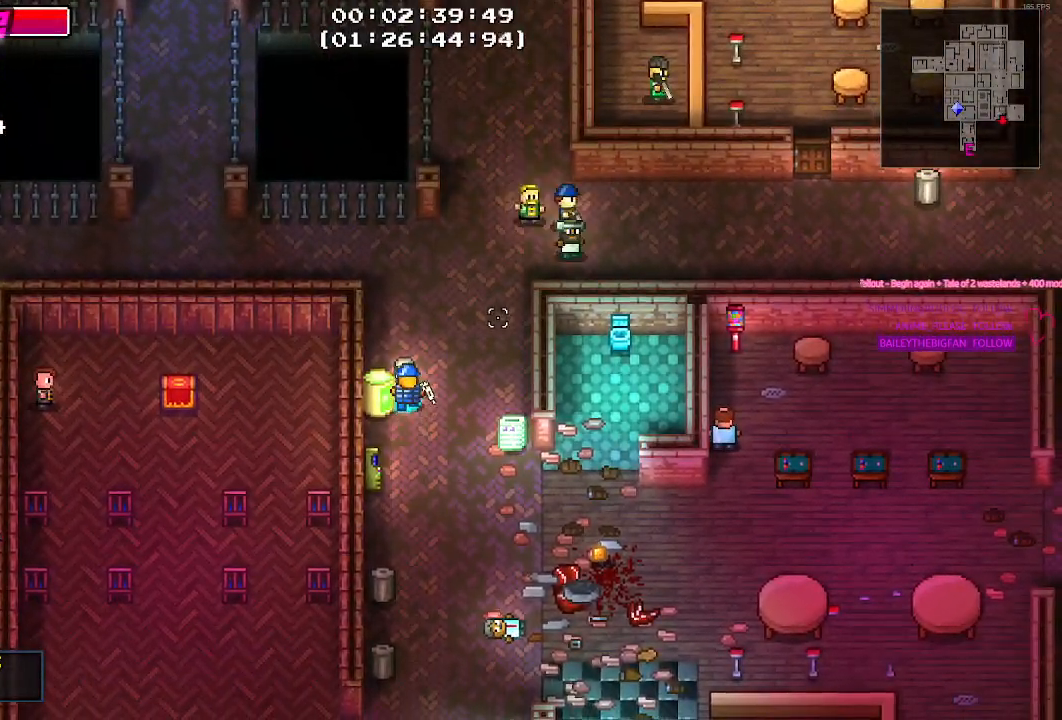
{"keys": ["d", "w"], "mouse": [], "events": [[100, "d", "down"], [250, "w", "down"]]}
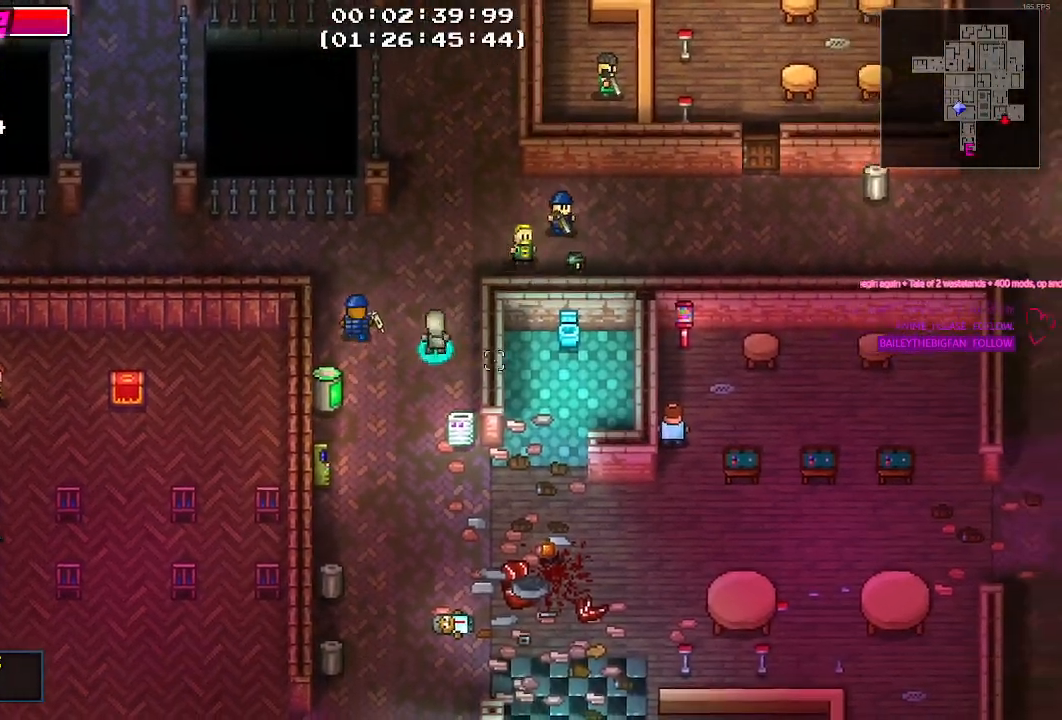
{"keys": ["d"], "mouse": [], "events": [[350, "w", "up"]]}
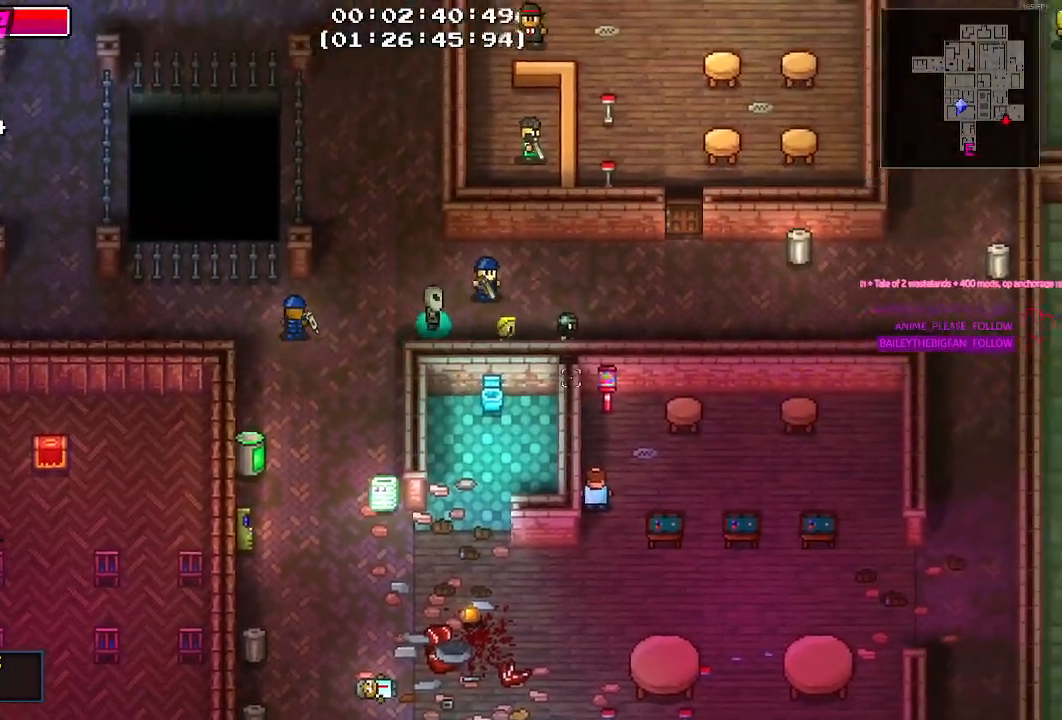
{"keys": ["d"], "mouse": [], "events": []}
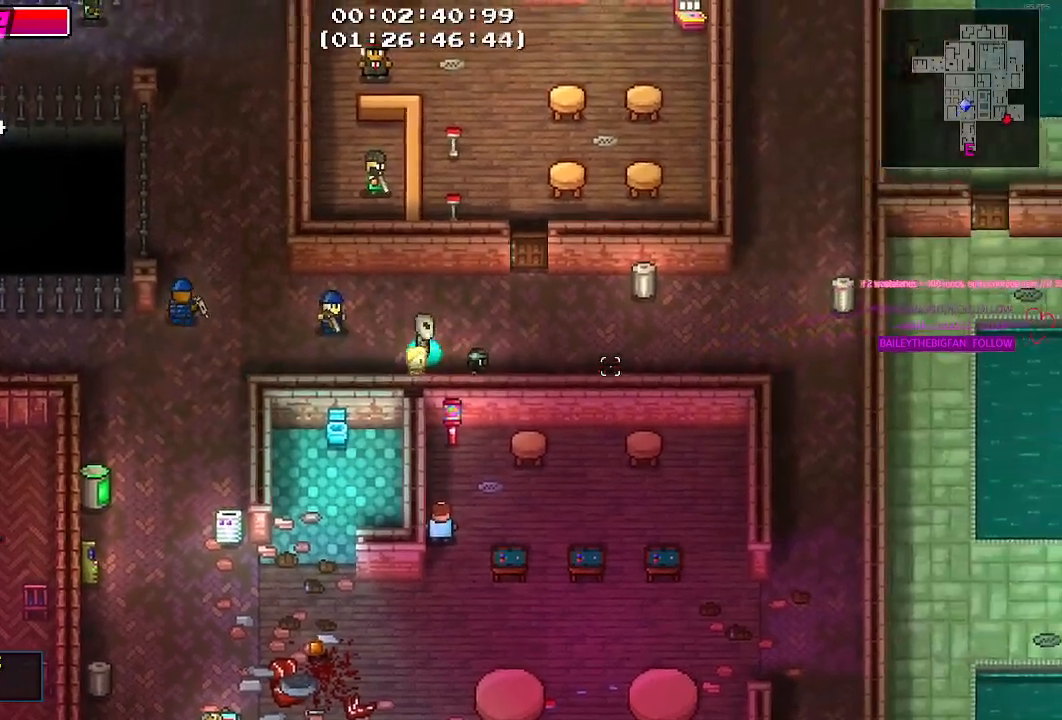
{"keys": ["d", "w"], "mouse": [], "events": [[484, "w", "down"]]}
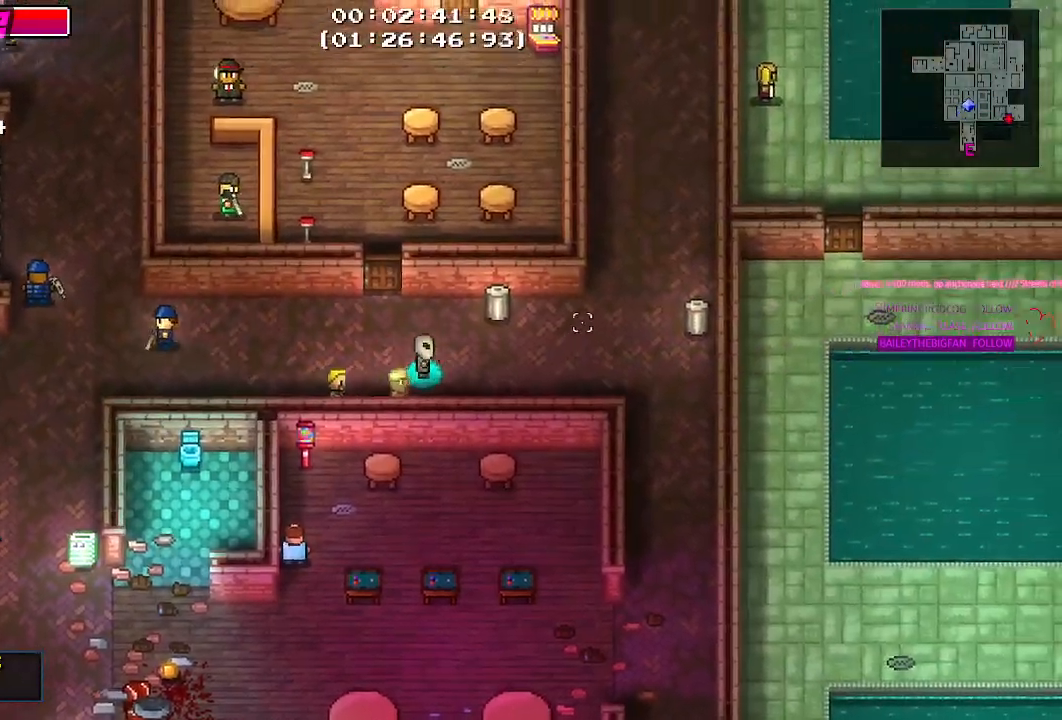
{"keys": [], "mouse": [], "events": [[167, "d", "up"], [217, "w", "up"], [300, "e", "down"], [400, "e", "up"]]}
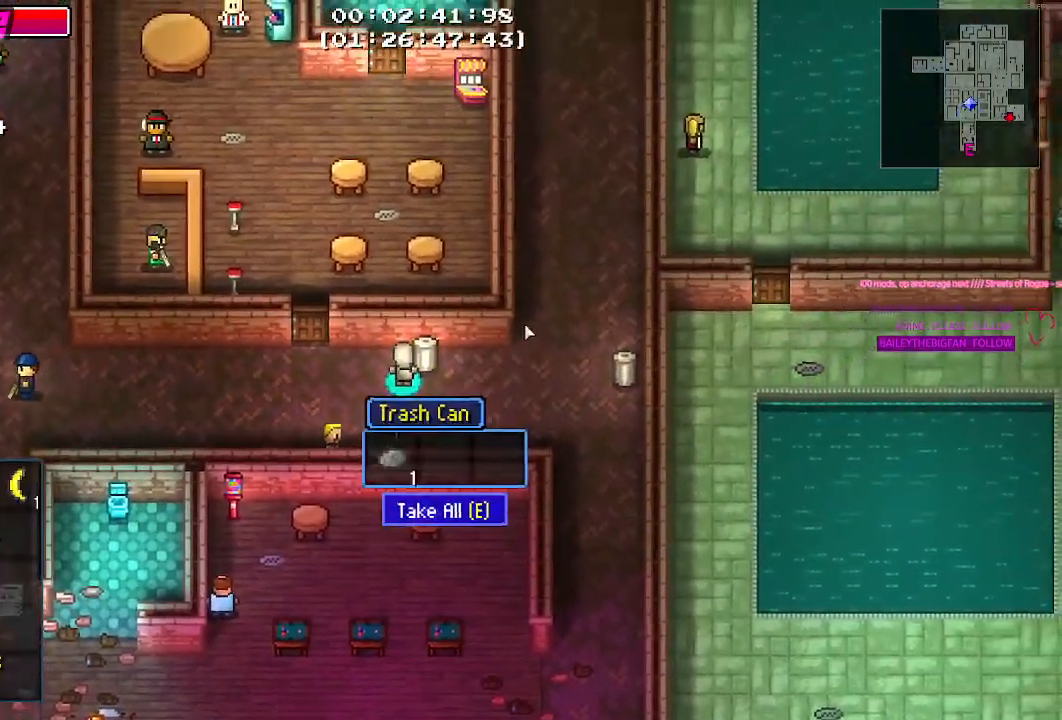
{"keys": ["d", "s"], "mouse": [], "events": [[84, "e", "down"], [134, "e", "up"], [267, "d", "down"], [467, "s", "down"]]}
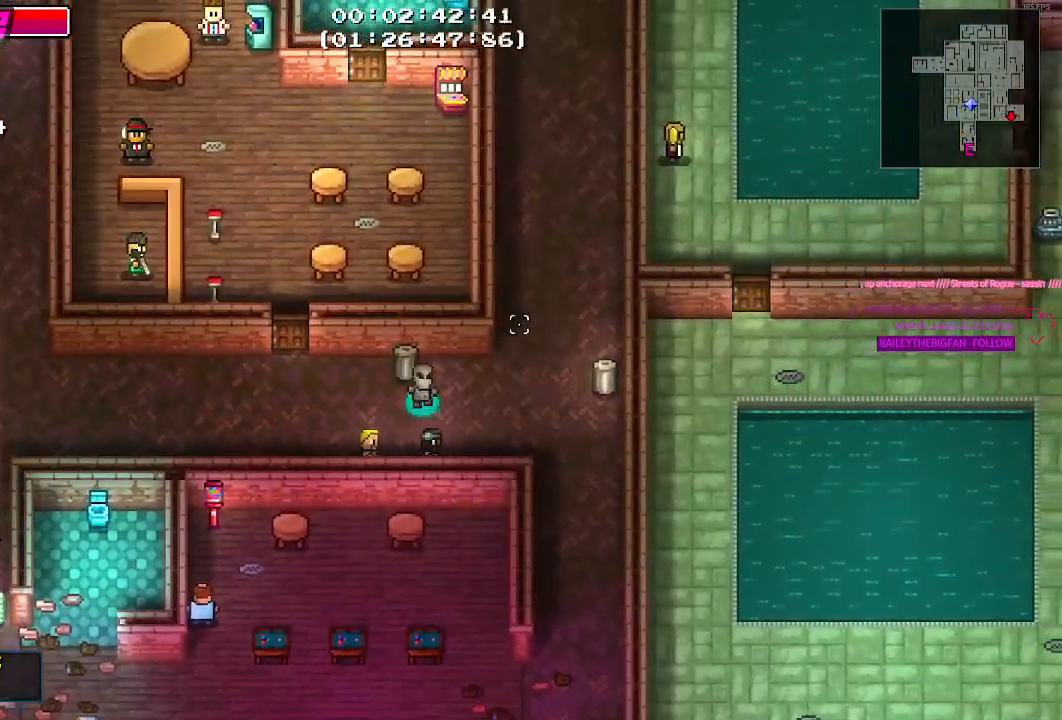
{"keys": ["d", "w"], "mouse": [], "events": [[50, "s", "up"], [484, "w", "down"]]}
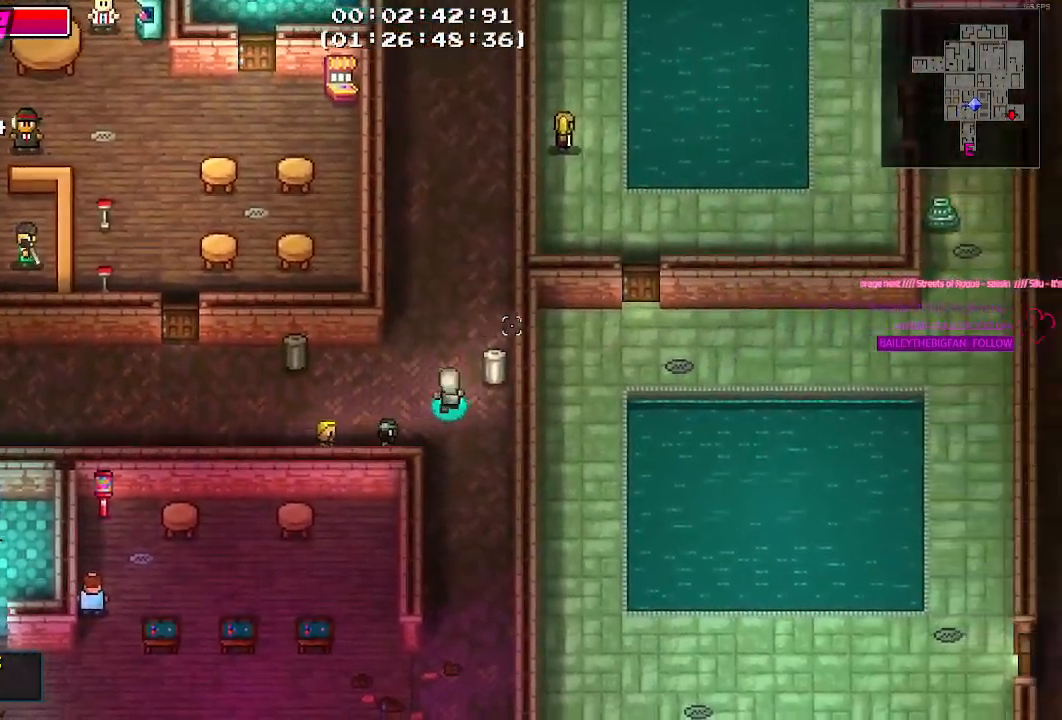
{"keys": [], "mouse": [], "events": [[34, "d", "up"], [67, "w", "up"], [167, "e", "down"], [267, "e", "up"], [367, "e", "down"], [400, "e", "up"]]}
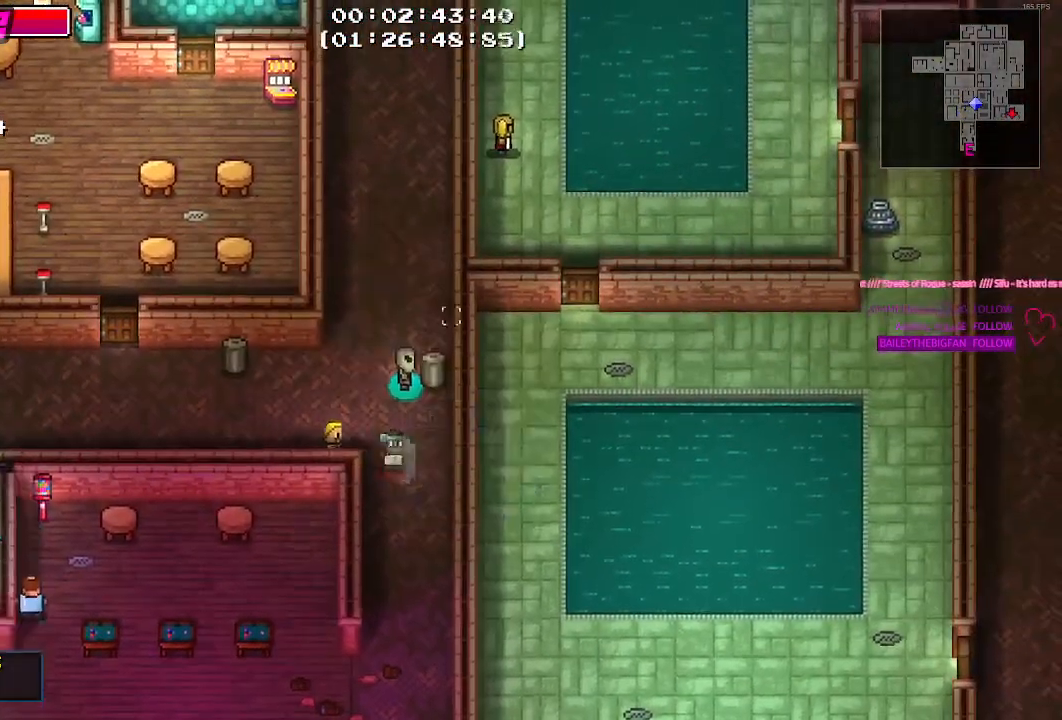
{"keys": ["w"], "mouse": [], "events": [[34, "w", "down"]]}
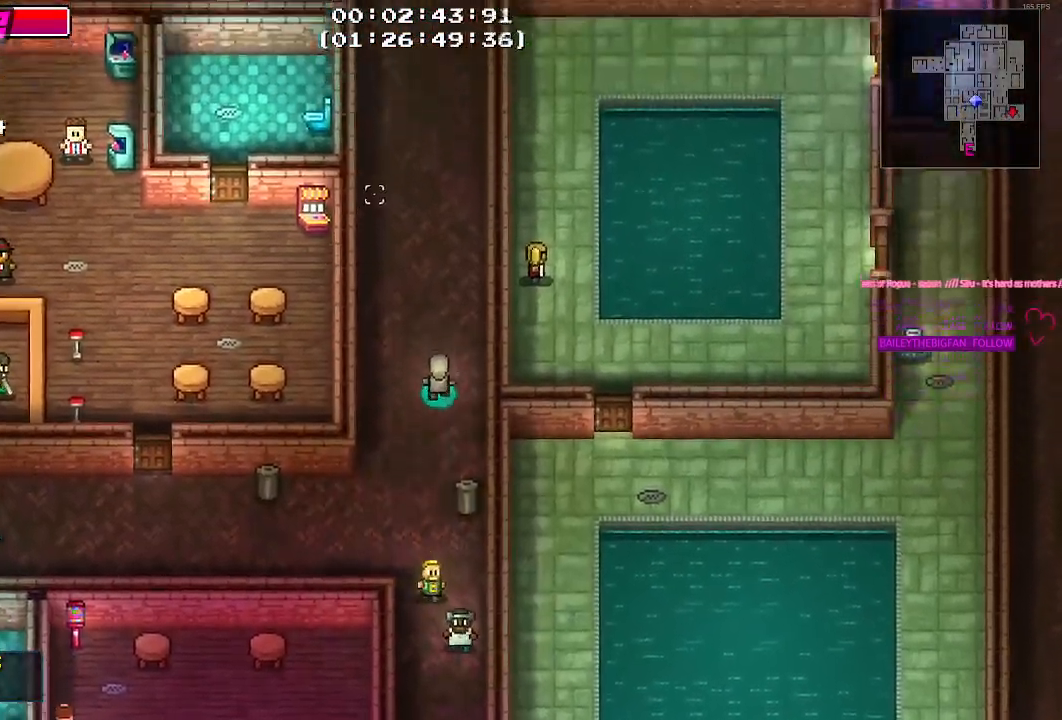
{"keys": ["a", "w"], "mouse": [], "events": [[284, "a", "down"]]}
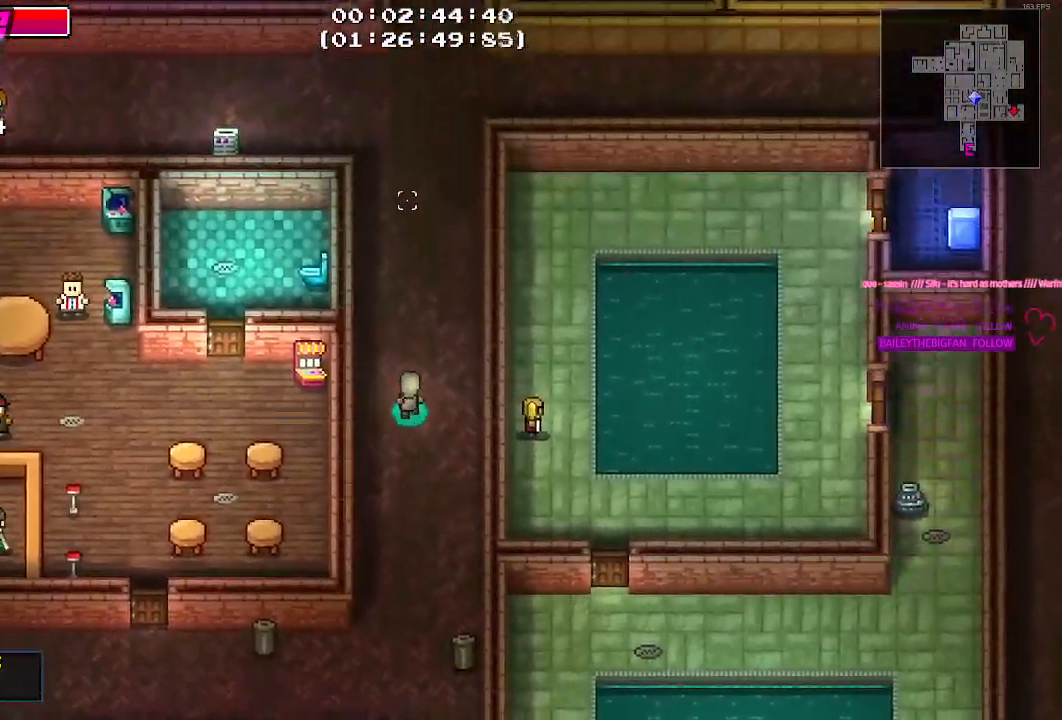
{"keys": ["w"], "mouse": [], "events": [[67, "a", "up"]]}
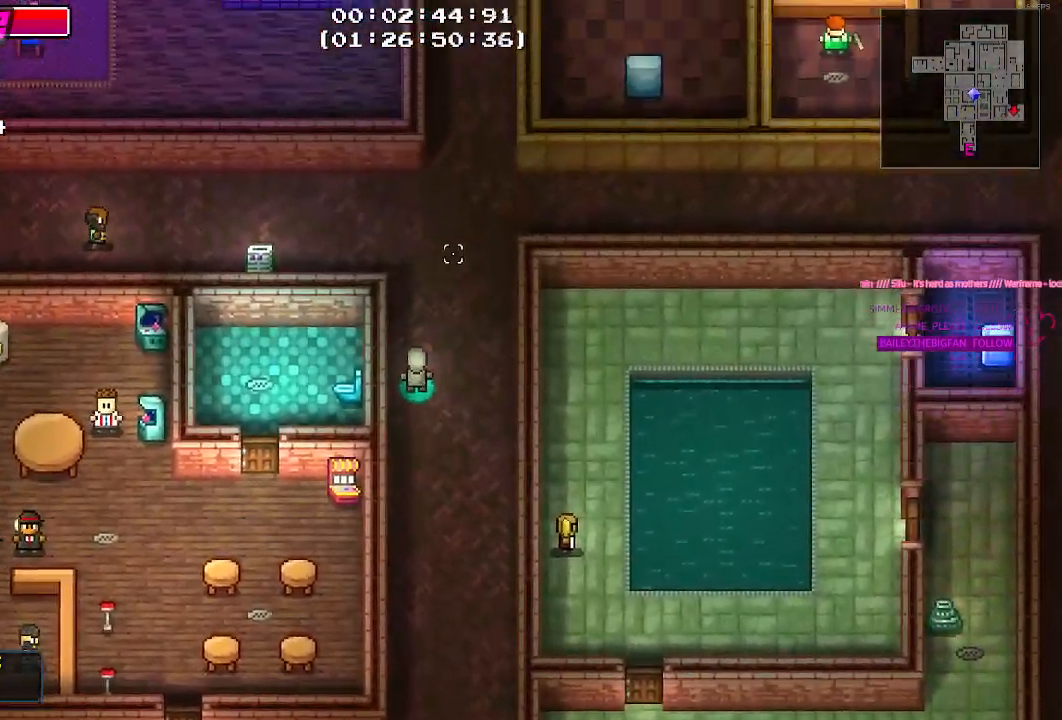
{"keys": ["w"], "mouse": [], "events": []}
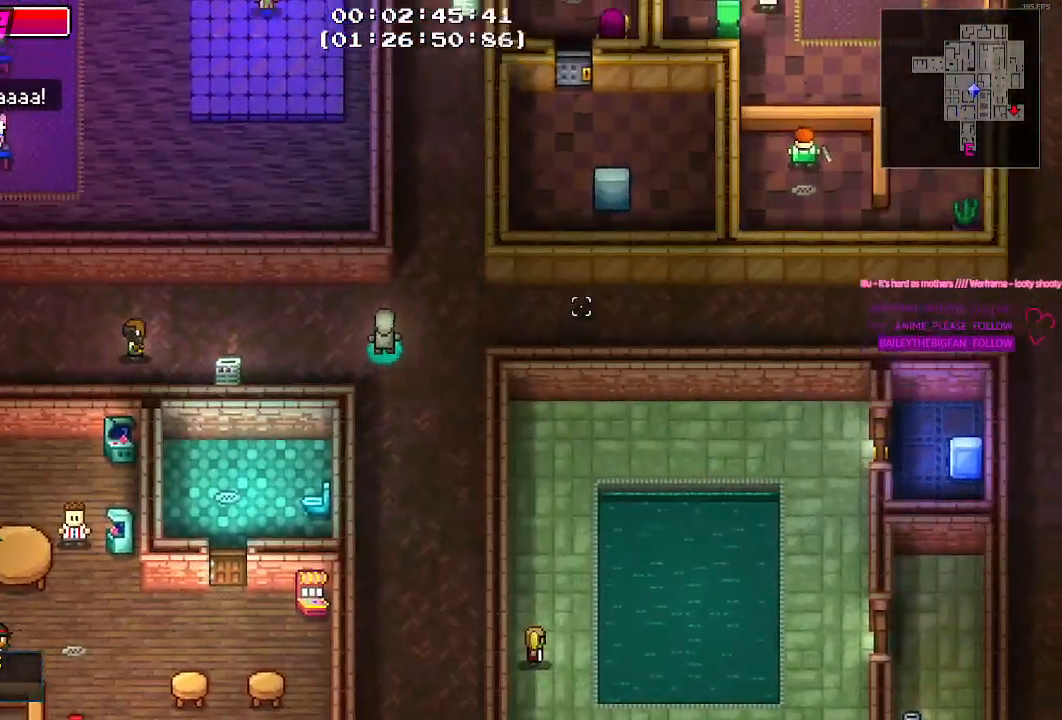
{"keys": [], "mouse": [], "events": [[200, "w", "up"]]}
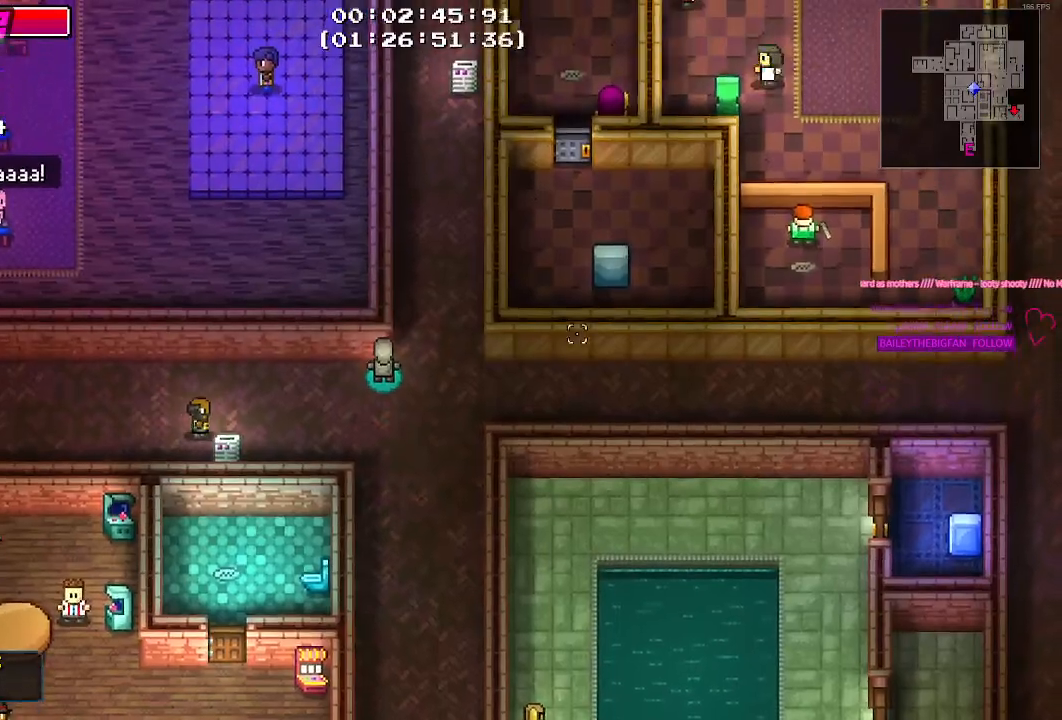
{"keys": ["d"], "mouse": [], "events": [[34, "d", "down"], [250, "s", "down"], [450, "s", "up"]]}
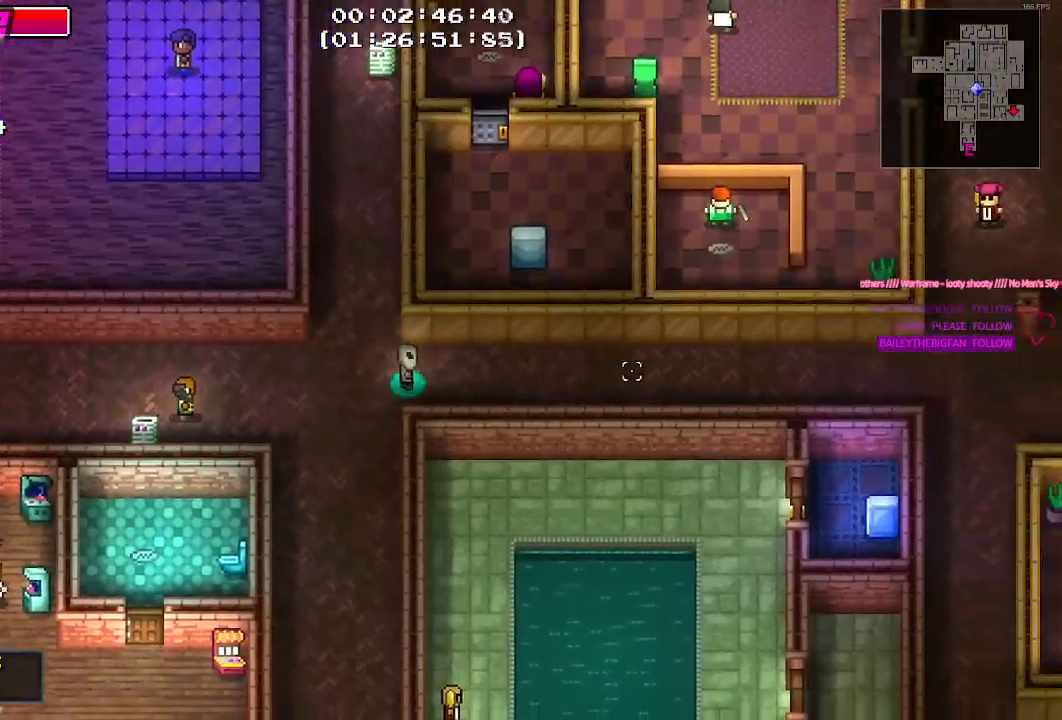
{"keys": ["d"], "mouse": [], "events": []}
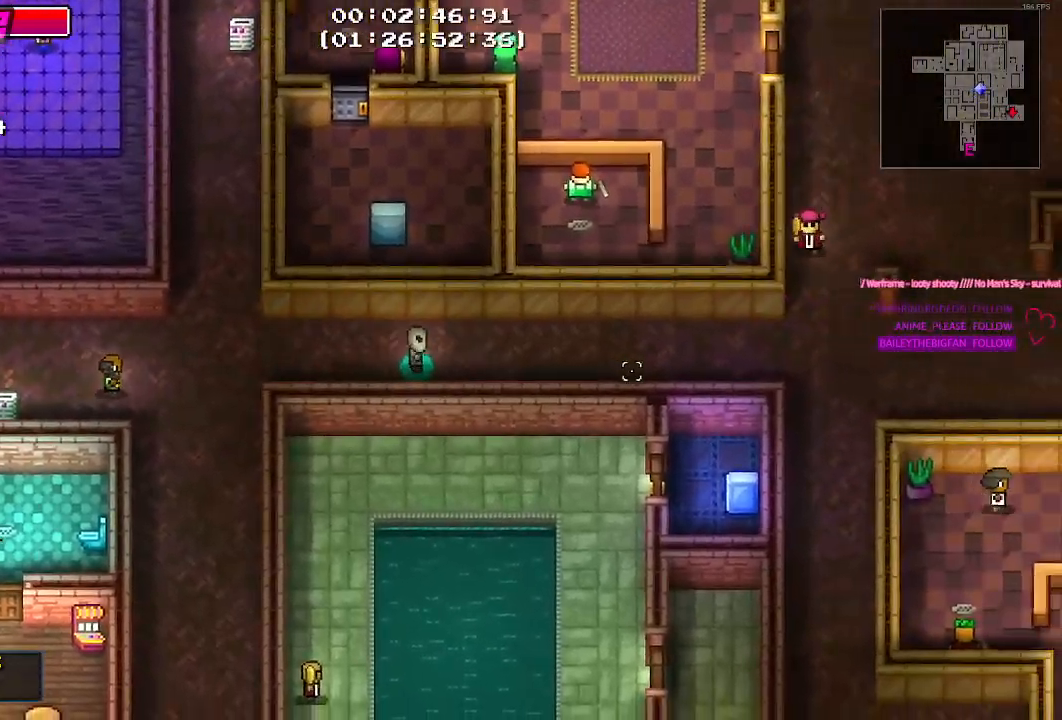
{"keys": ["d"], "mouse": [], "events": []}
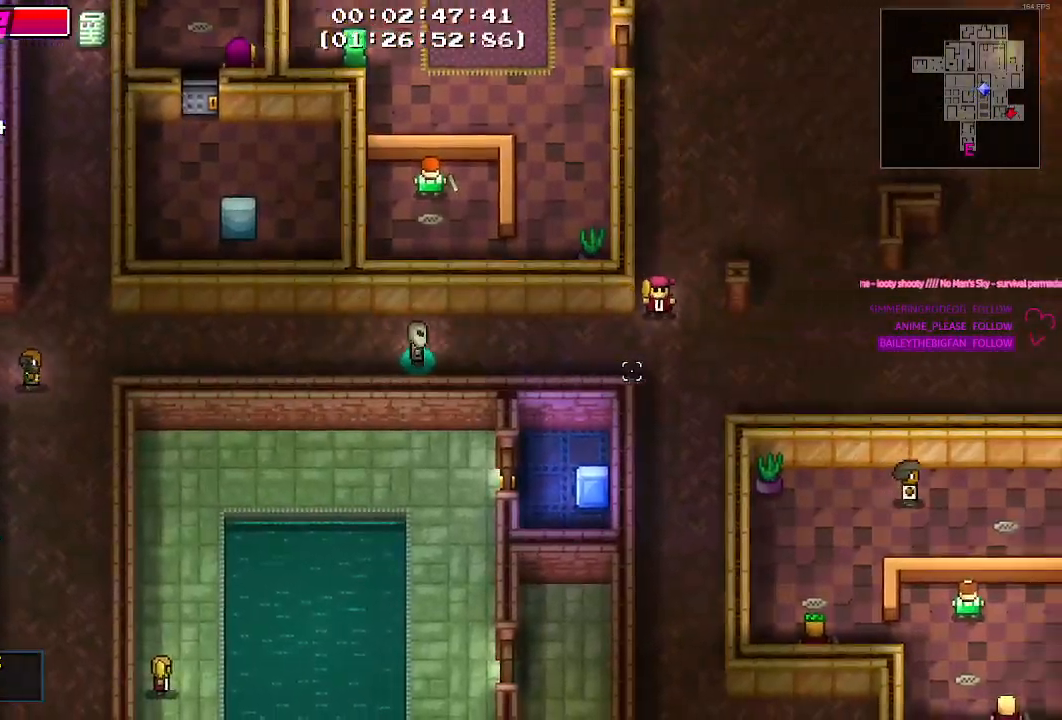
{"keys": ["d"], "mouse": []}
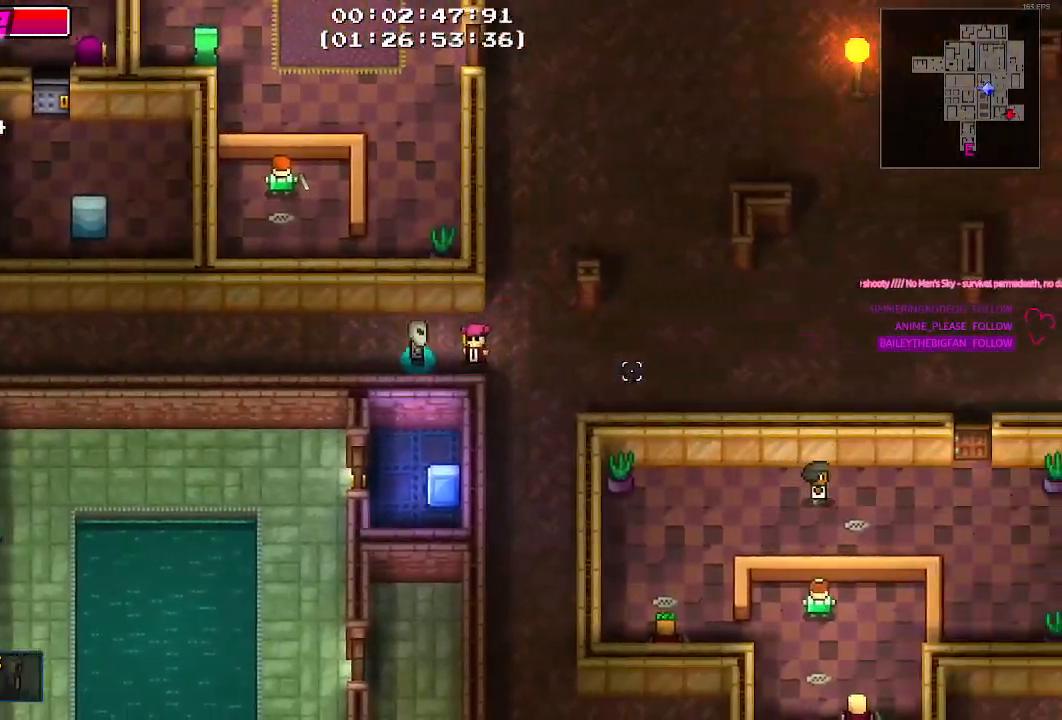
{"keys": ["d"], "mouse": [], "events": []}
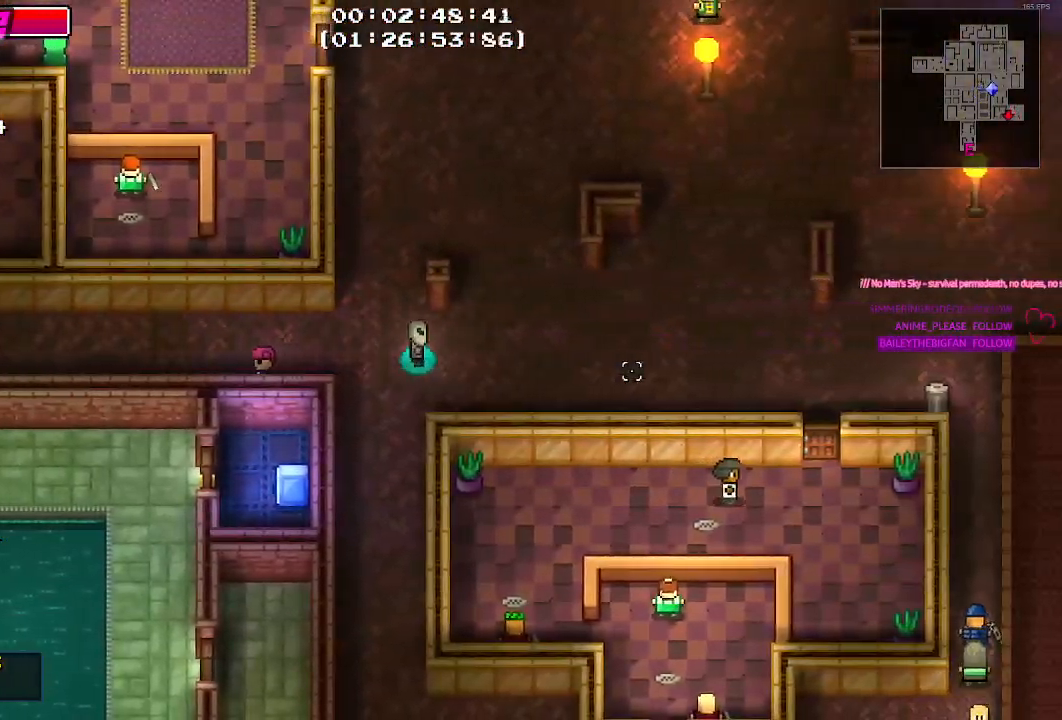
{"keys": ["d"], "mouse": [], "events": []}
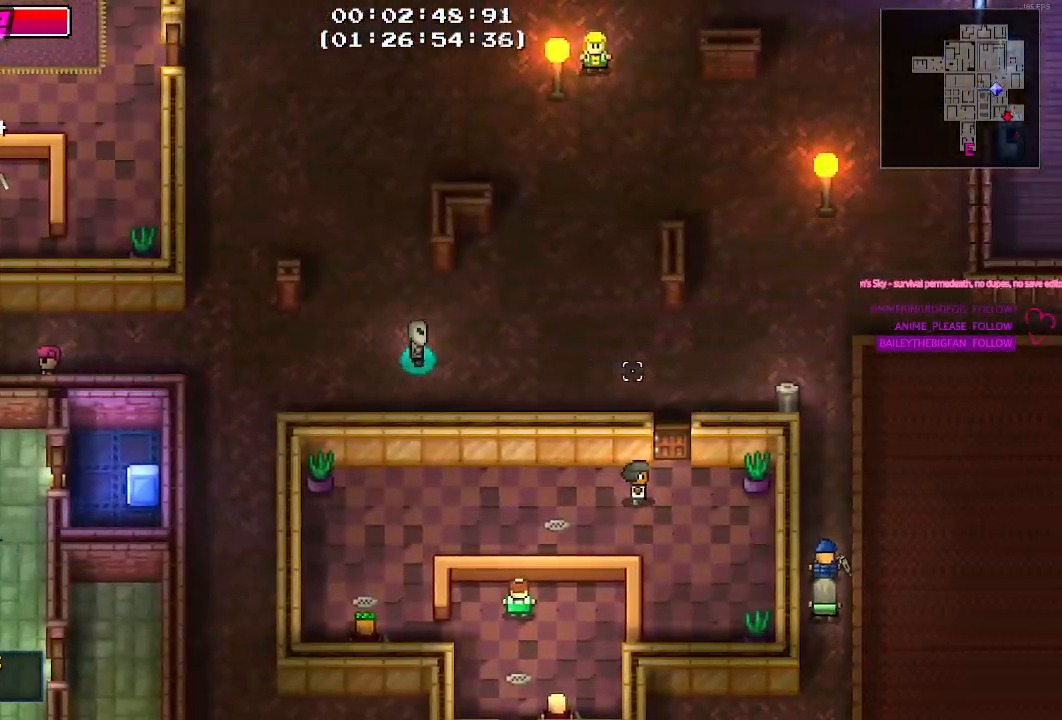
{"keys": ["d"], "mouse": [], "events": []}
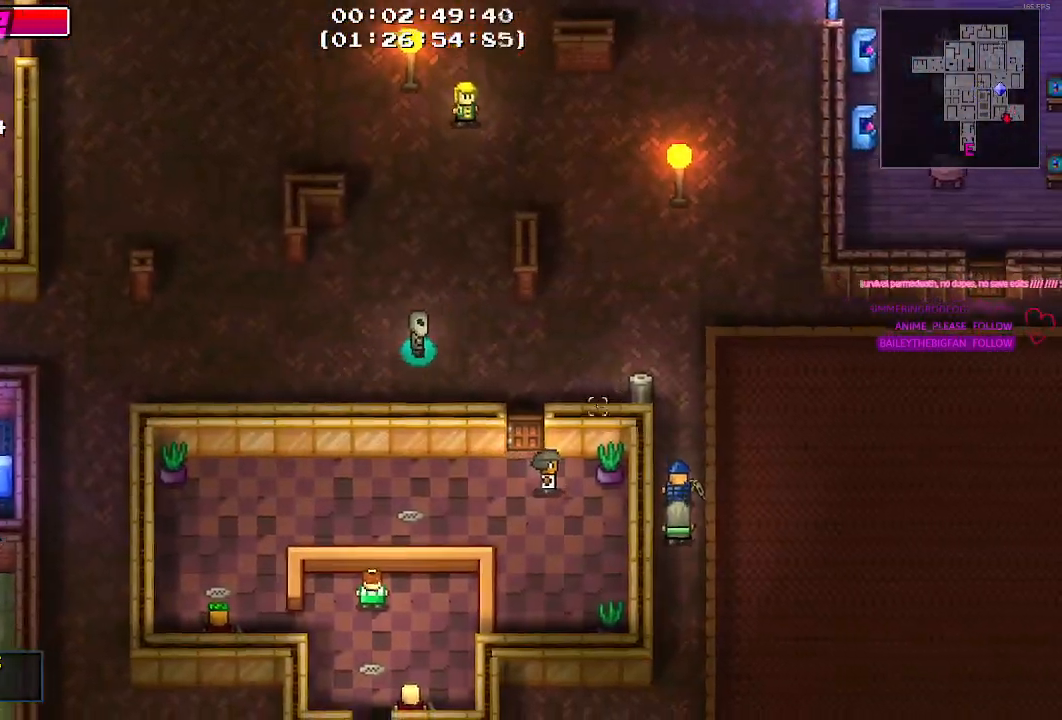
{"keys": ["d", "s"], "mouse": [], "events": [[367, "s", "down"]]}
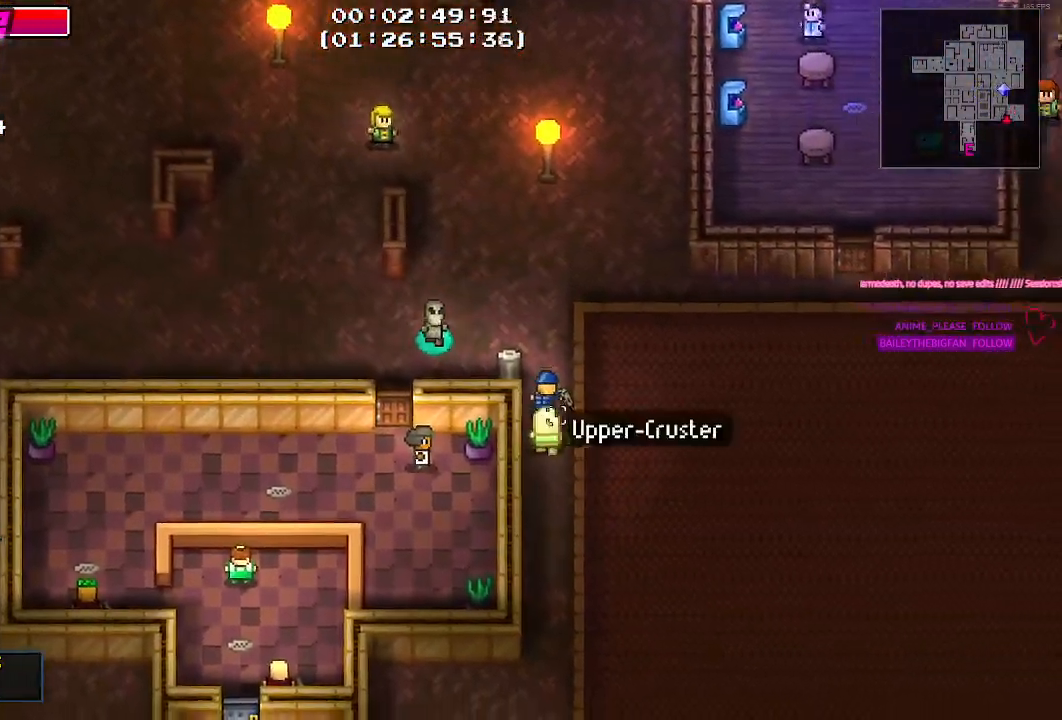
{"keys": [], "mouse": [], "events": [[200, "d", "up"], [200, "s", "up"], [384, "e", "down"], [484, "e", "up"]]}
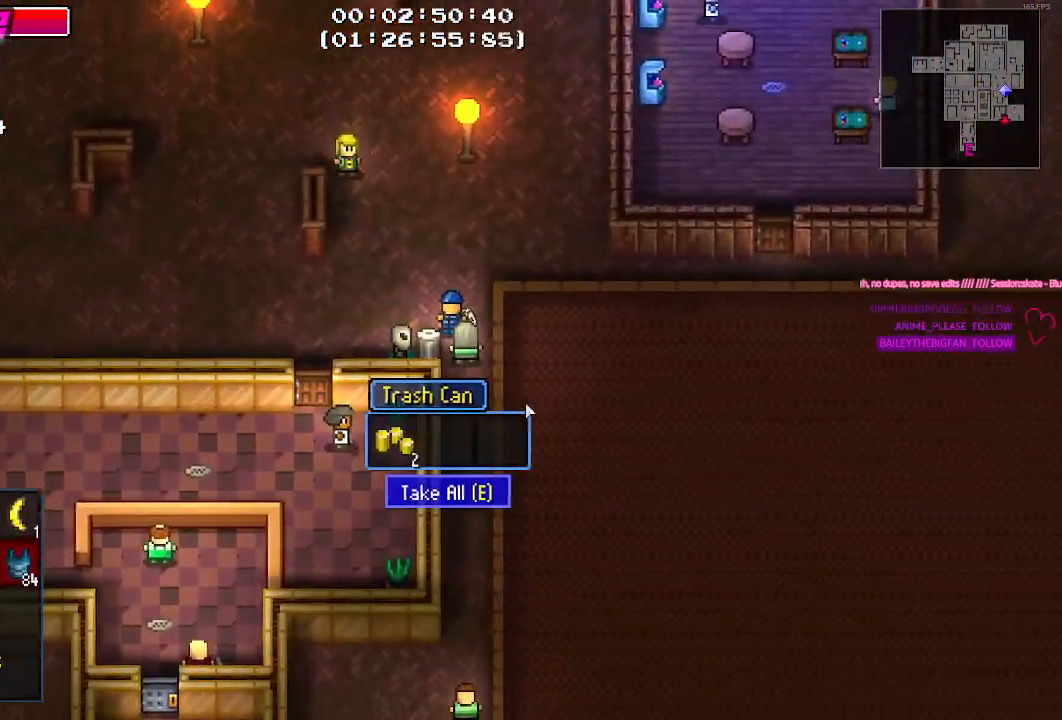
{"keys": [], "mouse": [], "events": [[134, "e", "down"], [167, "e", "up"]]}
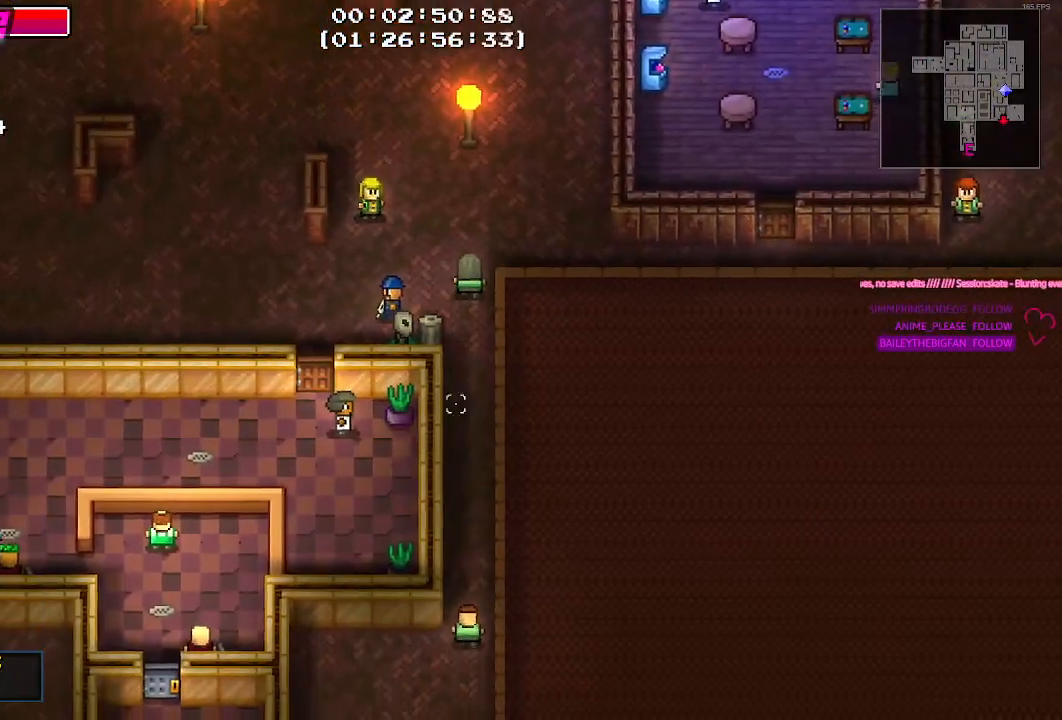
{"keys": ["a"], "mouse": [], "events": [[84, "a", "down"]]}